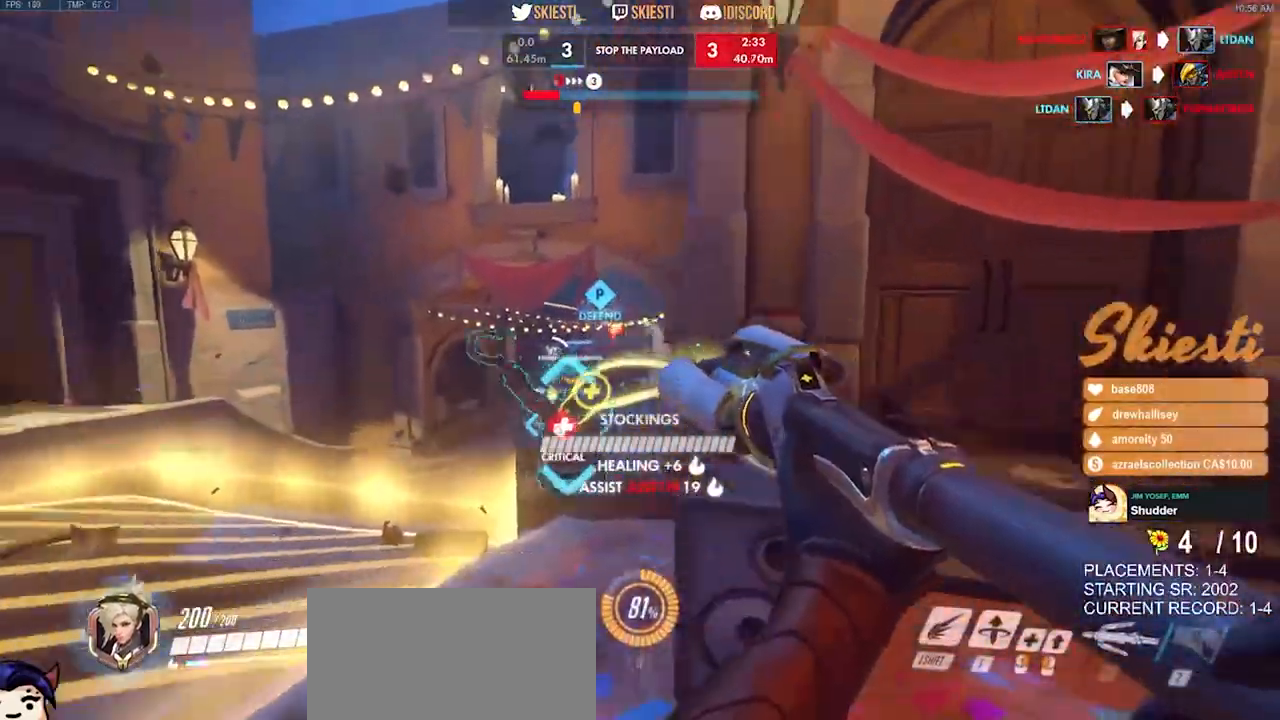
Gameplay with keyboard and mouse; each line is a JSON object with the keys and mouse buttons held at the frame after it. "events" lists presses ("down") and releases ("up") of "a", "ctrl", "d", "e", "q", "s", "shift", "space", "w", "mouse_left", "mouse_wheel", "mouse_right", "mouse_mb4" and "mouse_mb5" between this image and that frame as [ms after this image, input, new state], when the widget could be followed in between. "mouse_left", "mouse_wheel", "mouse_right", "mouse_mb4", "mouse_mb5" = the "left", "wheel", "right", "mb4", "mb5" buttons of the "mouse" list. No other keys are recorded. "wheel" means that the mouse wheel is clicked or scrolled. Mouse movement is not recorded.
{"keys": ["a", "w"], "mouse": ["right"]}
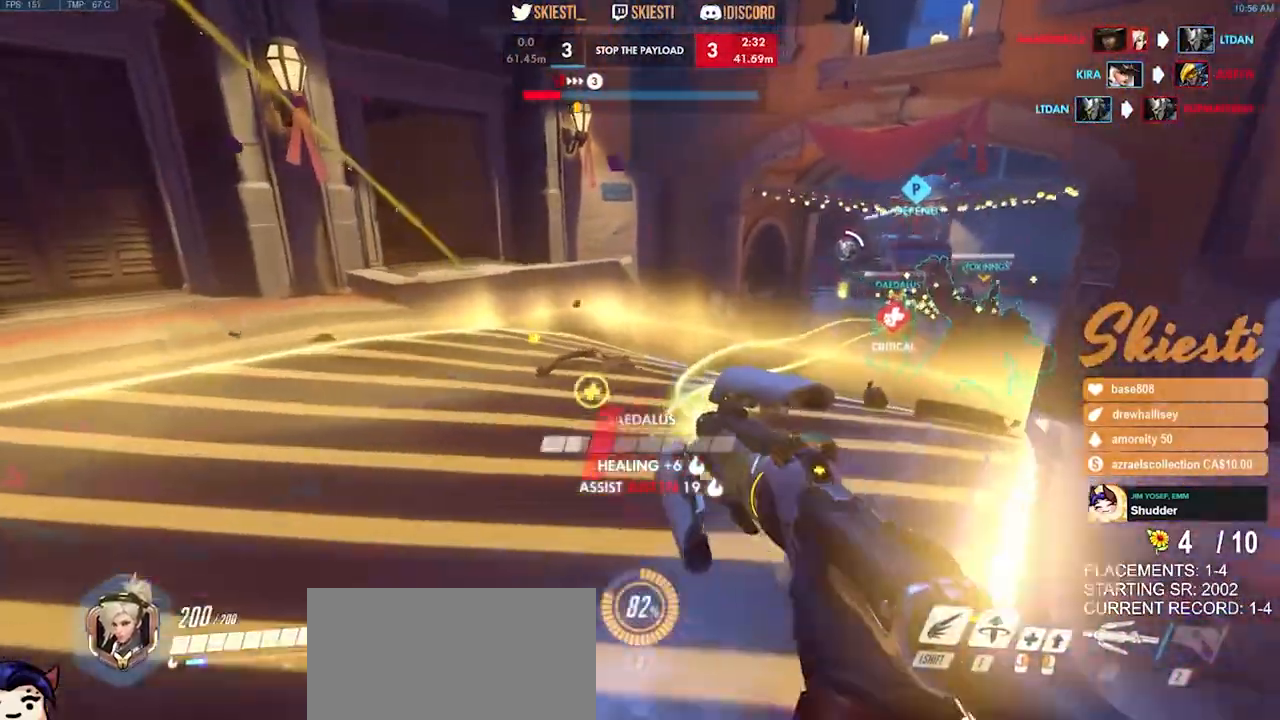
{"keys": ["d"], "mouse": ["right"]}
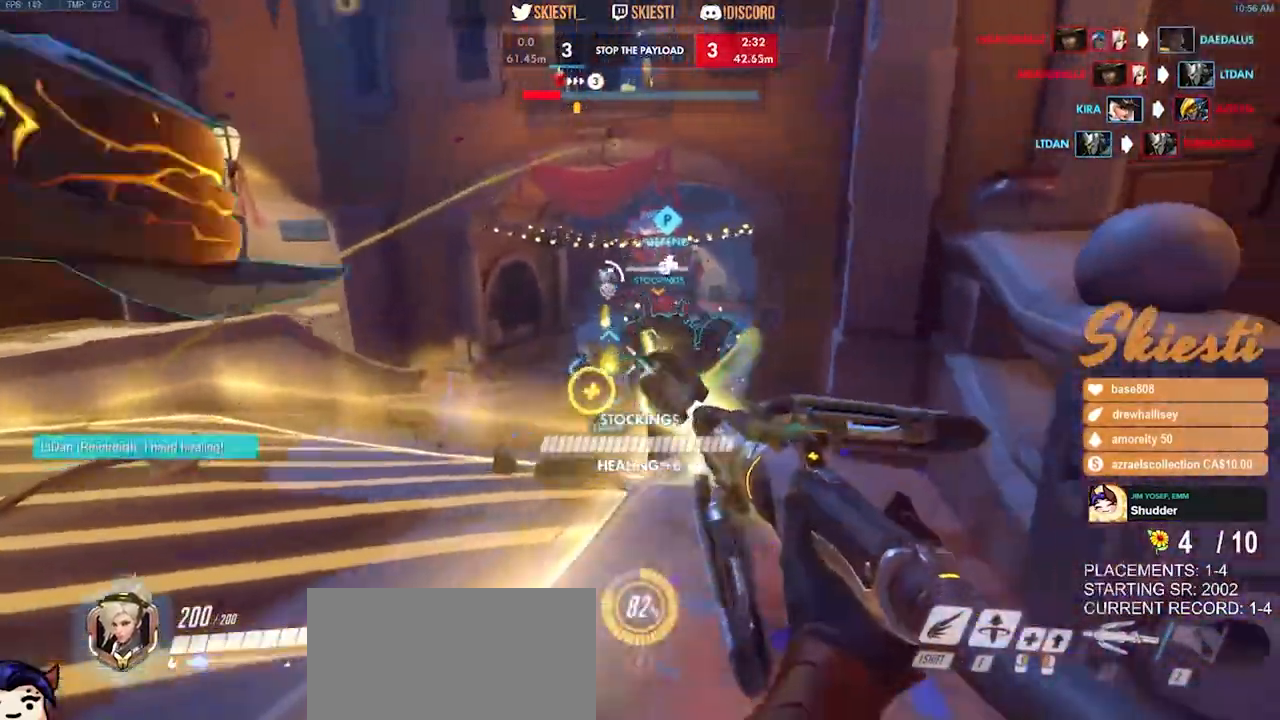
{"keys": ["a", "w"], "mouse": ["right"], "events": [[67, "space", "down"], [117, "w", "down"], [200, "space", "up"], [300, "a", "down"], [317, "d", "up"]]}
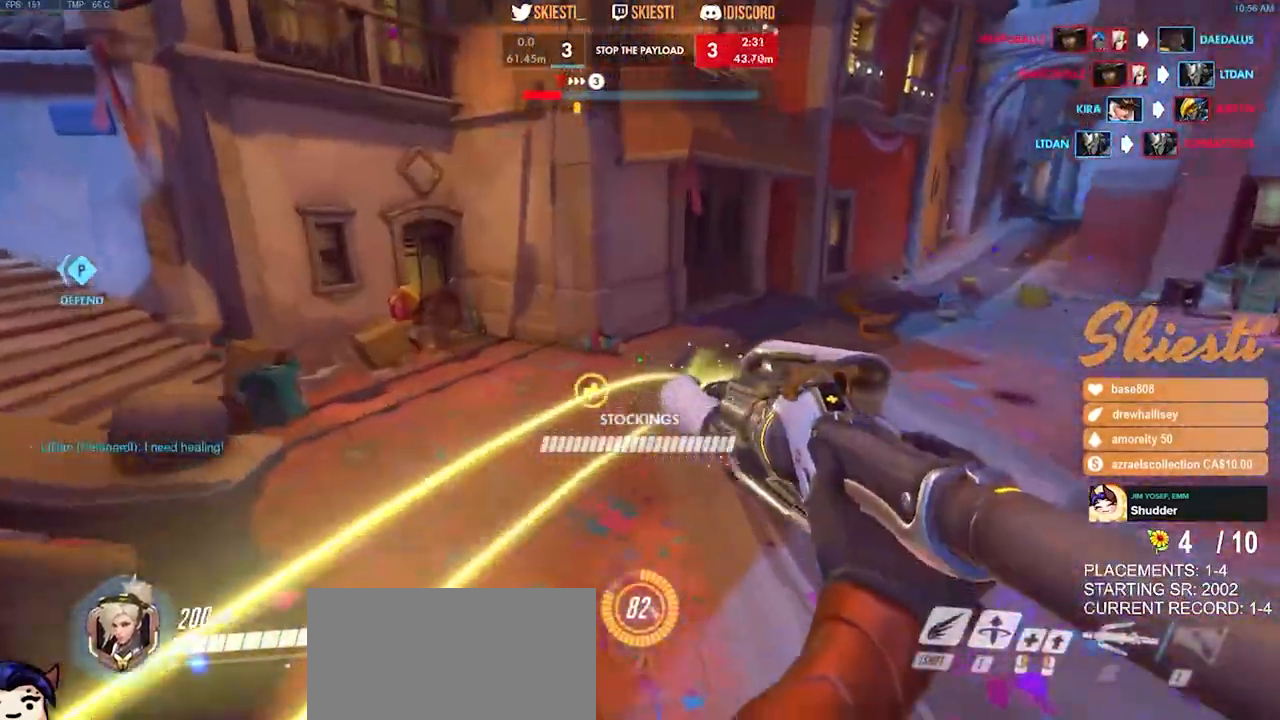
{"keys": ["a", "s", "space"], "mouse": ["right"], "events": [[100, "w", "up"], [133, "mouse_left", "down"], [233, "s", "down"], [383, "space", "down"], [467, "mouse_left", "up"]]}
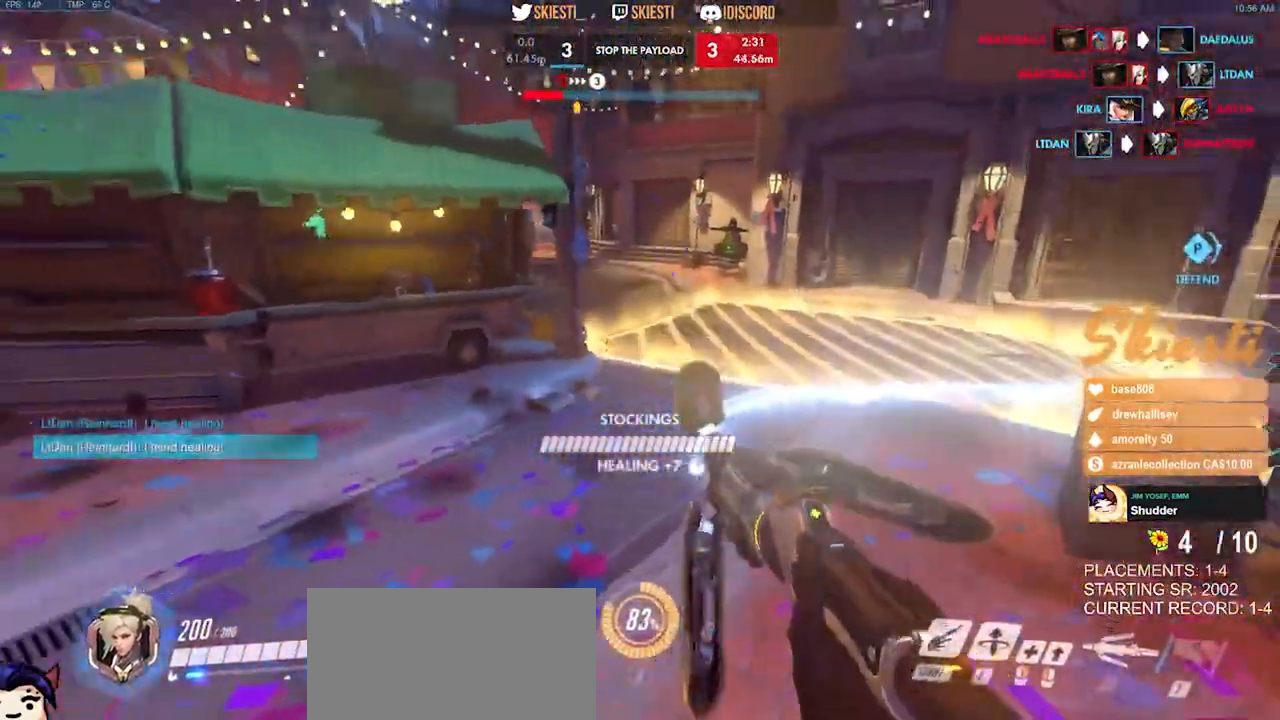
{"keys": ["a"], "mouse": ["left"], "events": [[50, "space", "up"], [233, "a", "up"], [267, "mouse_left", "down"], [367, "mouse_right", "up"], [383, "a", "down"], [467, "s", "up"]]}
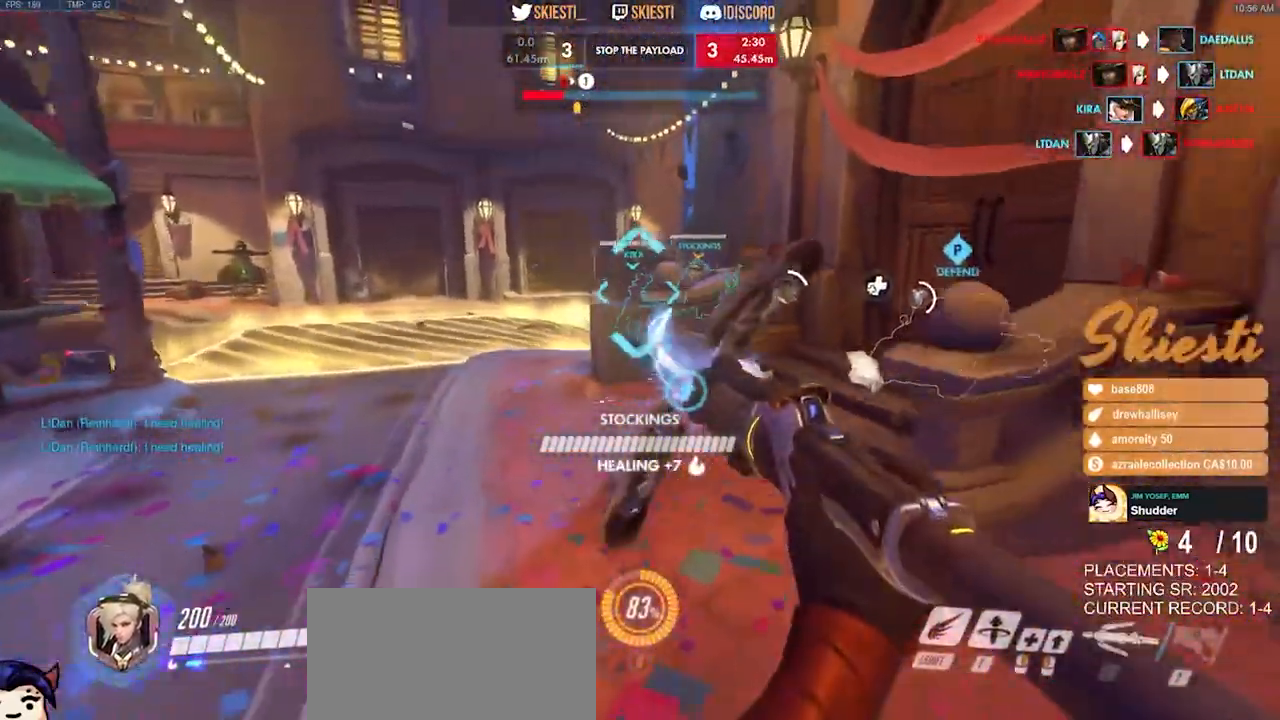
{"keys": ["a", "s"], "mouse": ["right"], "events": [[250, "mouse_left", "up"], [300, "mouse_left", "down"], [367, "mouse_right", "down"], [467, "mouse_left", "up"], [483, "s", "down"]]}
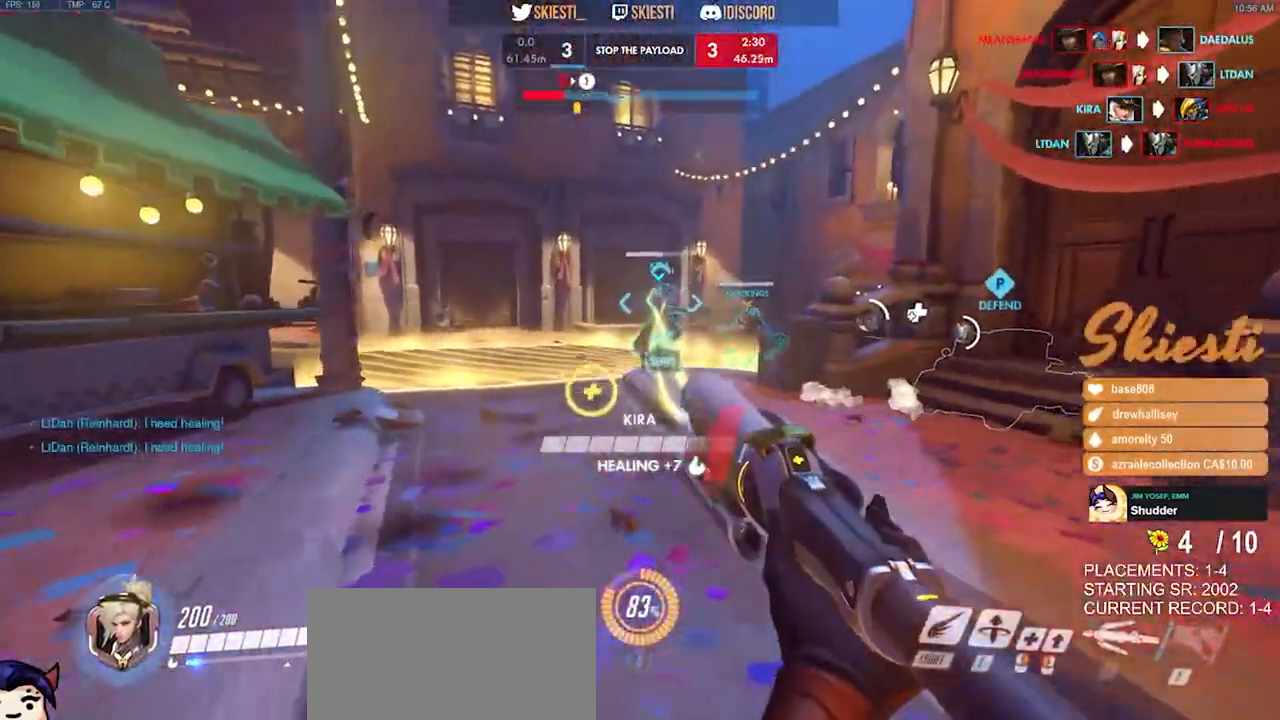
{"keys": ["s"], "mouse": ["right"], "events": [[183, "a", "up"]]}
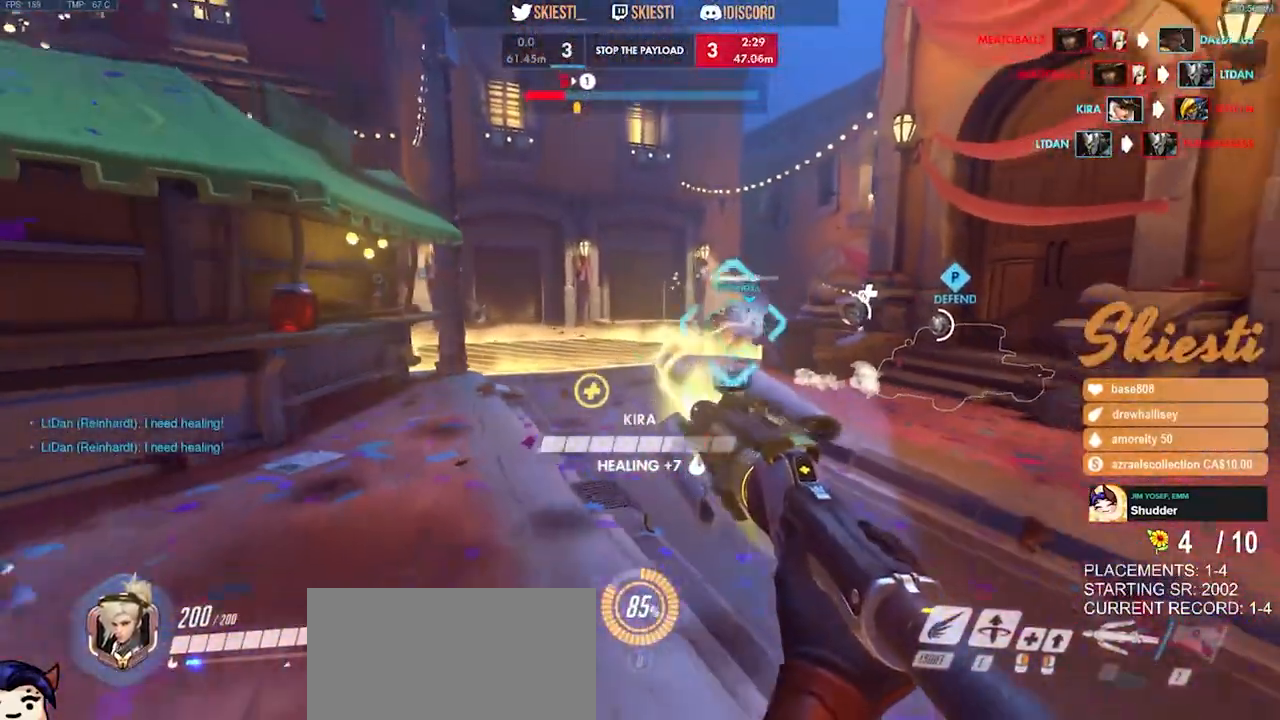
{"keys": ["s"], "mouse": ["right"], "events": [[133, "ctrl", "down"], [133, "shift", "down"], [333, "ctrl", "up"], [333, "shift", "up"]]}
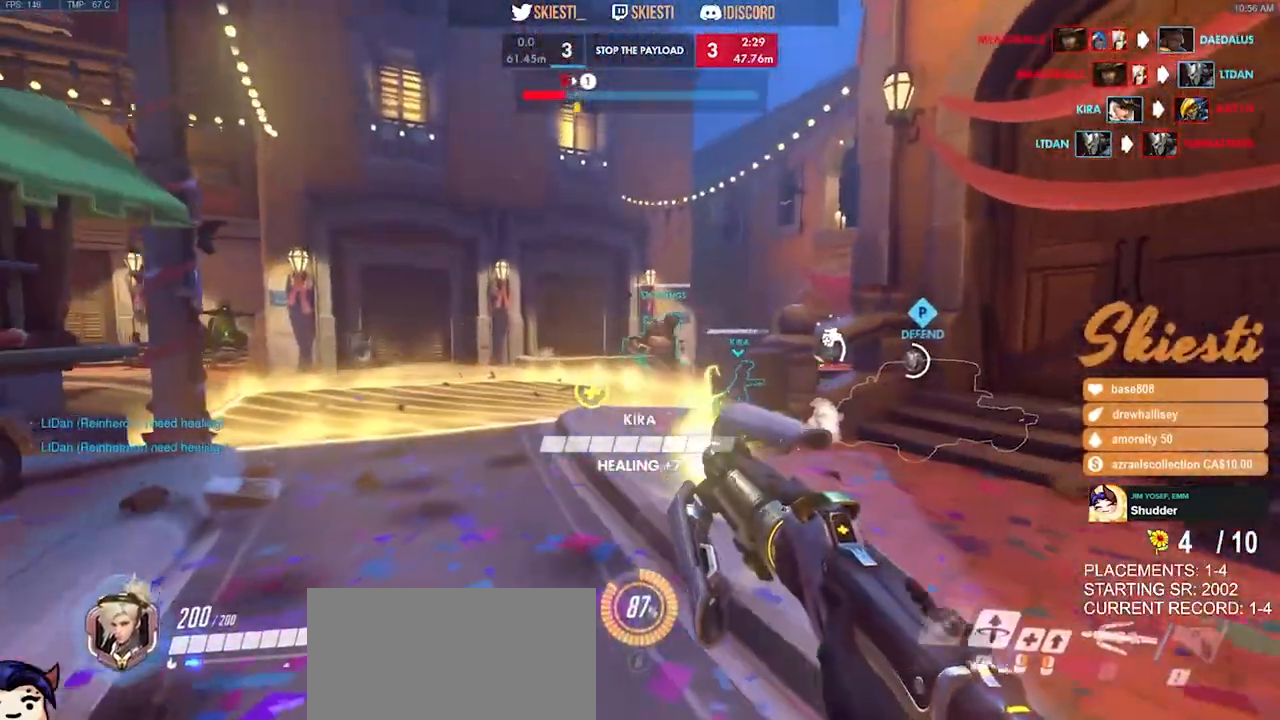
{"keys": ["w"], "mouse": ["right"], "events": [[83, "a", "down"], [183, "s", "up"], [350, "w", "down"], [483, "a", "up"]]}
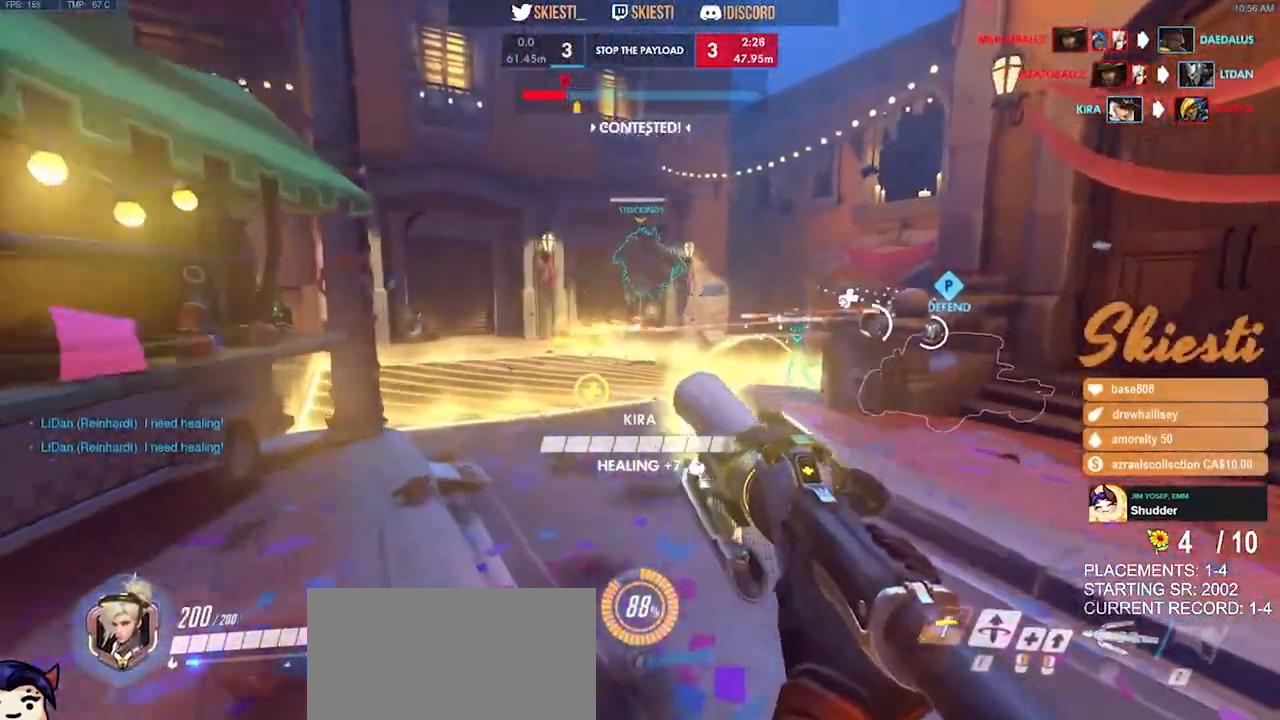
{"keys": ["d", "space", "w"], "mouse": ["left", "right"], "events": [[233, "mouse_left", "down"], [367, "d", "down"], [367, "space", "down"]]}
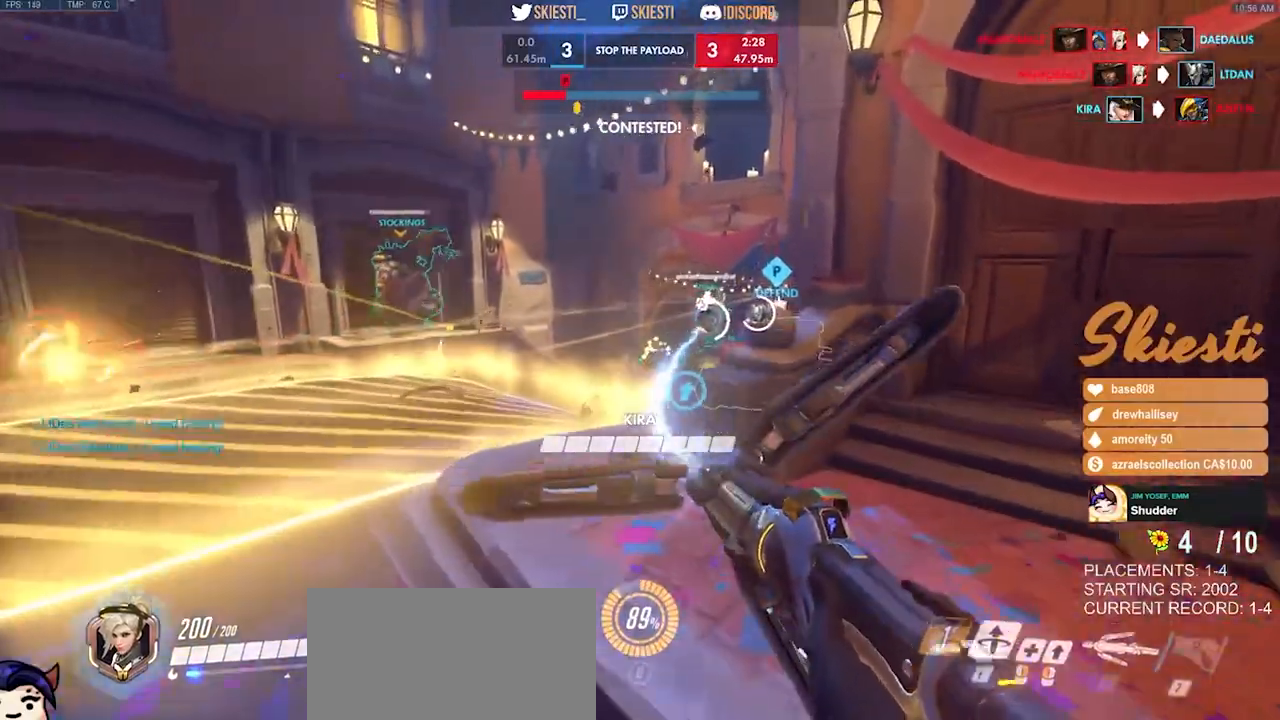
{"keys": ["a"], "mouse": ["right"], "events": [[50, "space", "up"], [100, "a", "down"], [133, "d", "up"], [300, "mouse_left", "up"], [467, "w", "up"]]}
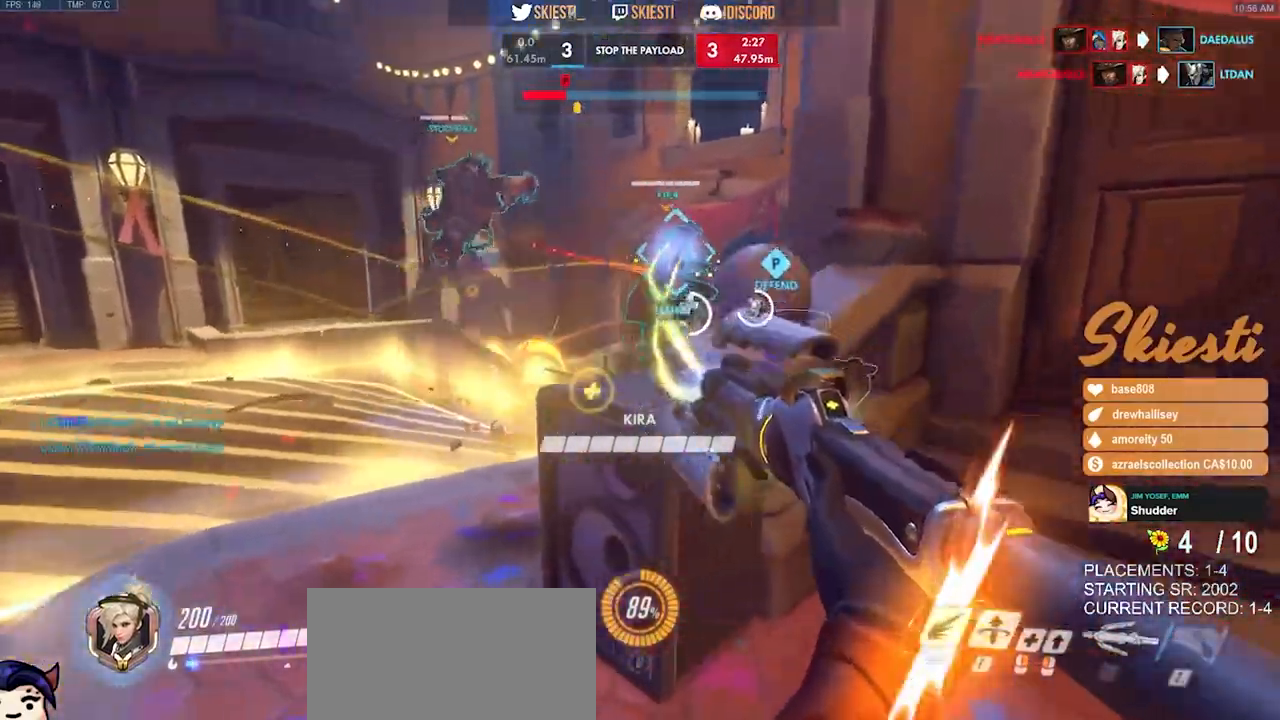
{"keys": ["s"], "mouse": ["right"], "events": [[117, "s", "down"], [233, "a", "up"], [317, "mouse_right", "up"], [367, "mouse_right", "down"], [383, "space", "down"], [483, "space", "up"]]}
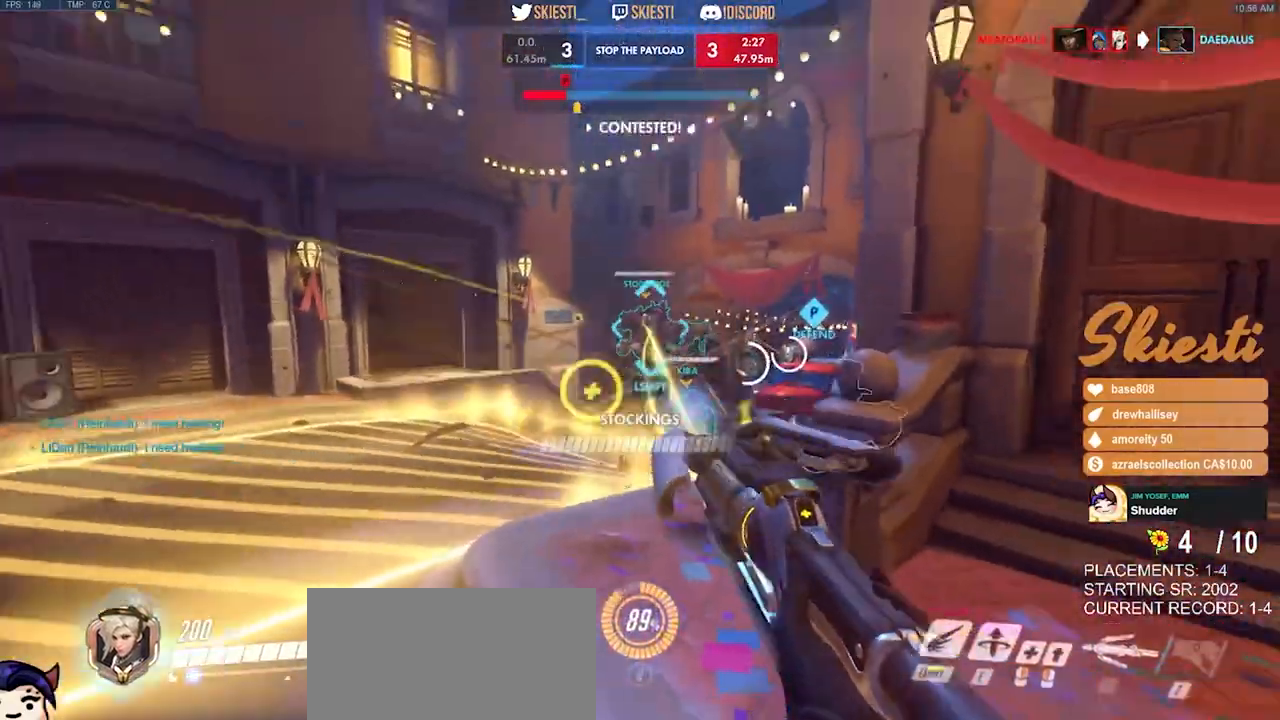
{"keys": ["s"], "mouse": ["right"], "events": []}
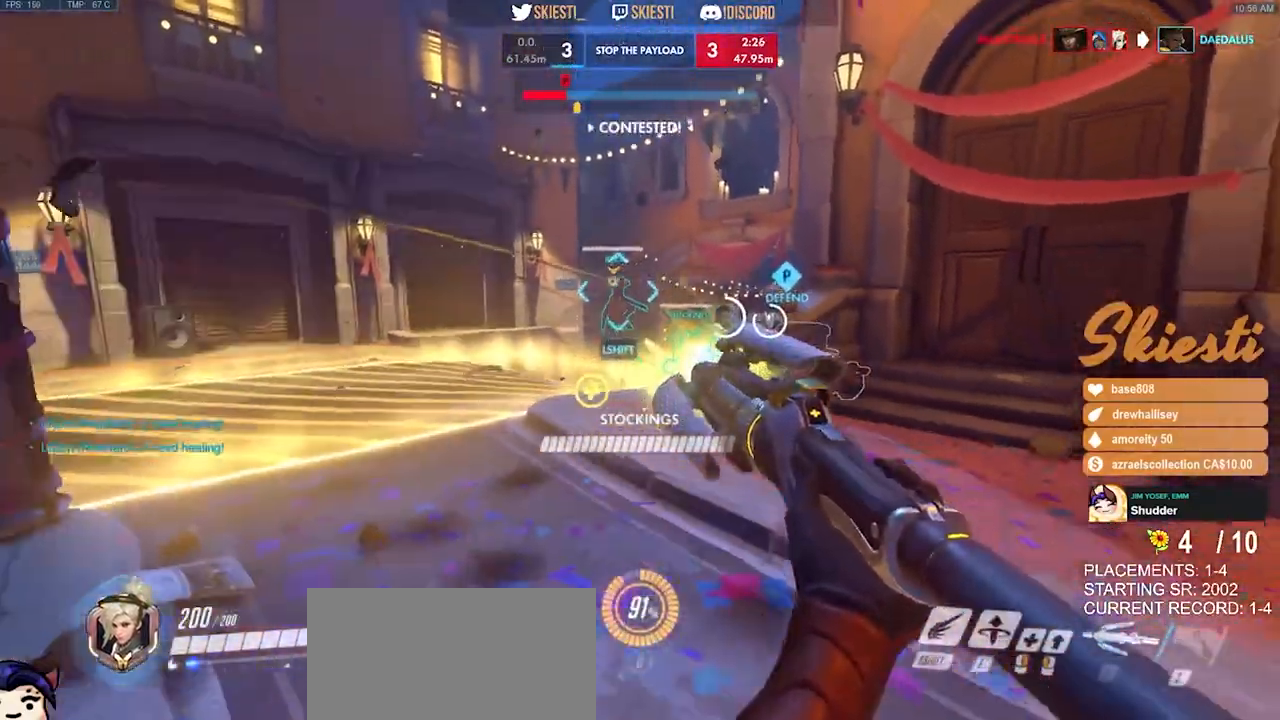
{"keys": ["a", "s", "shift"], "mouse": ["right"], "events": [[100, "d", "down"], [200, "shift", "down"], [300, "d", "up"], [400, "a", "down"]]}
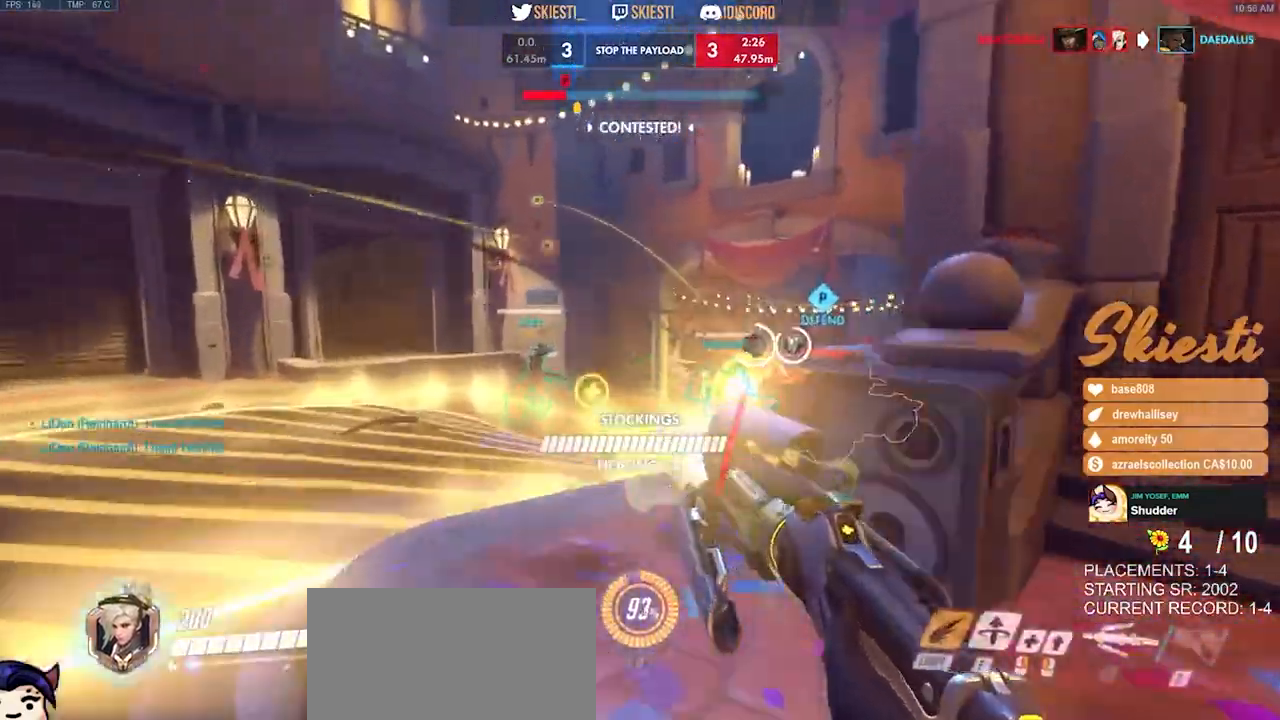
{"keys": ["d", "s"], "mouse": ["right"]}
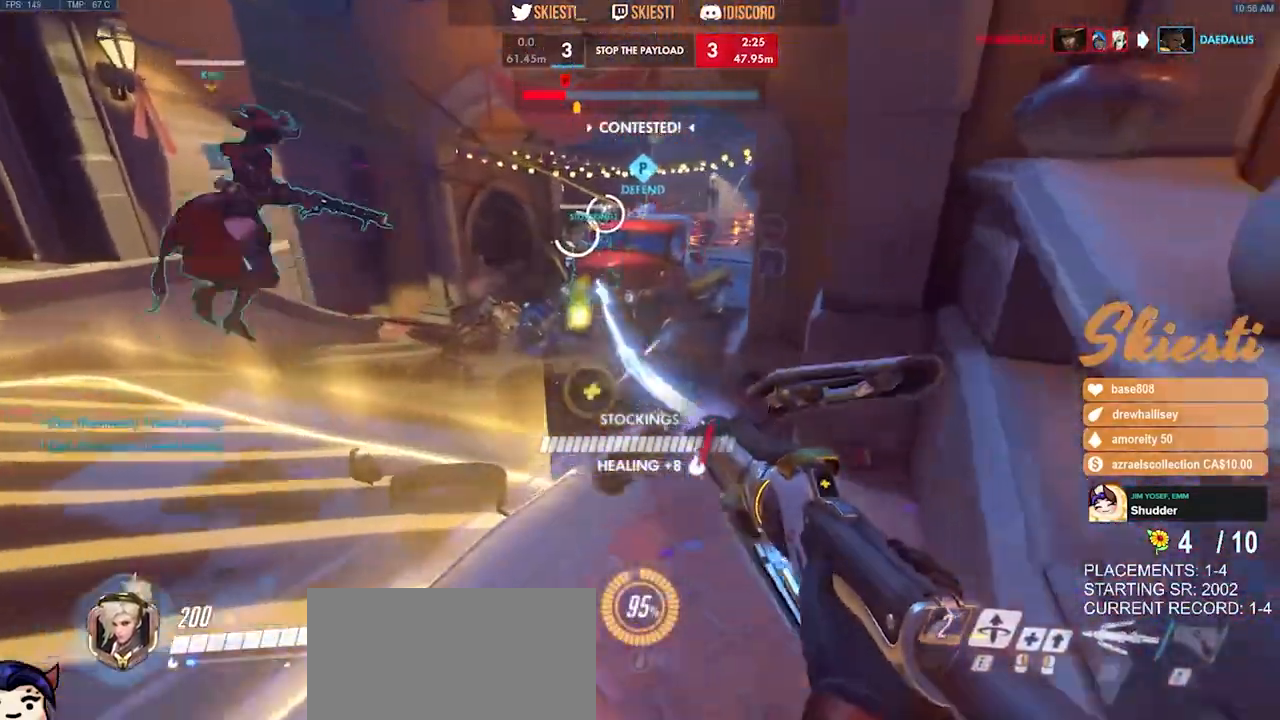
{"keys": ["a"], "mouse": ["right"], "events": [[350, "a", "down"], [417, "s", "up"], [433, "d", "up"]]}
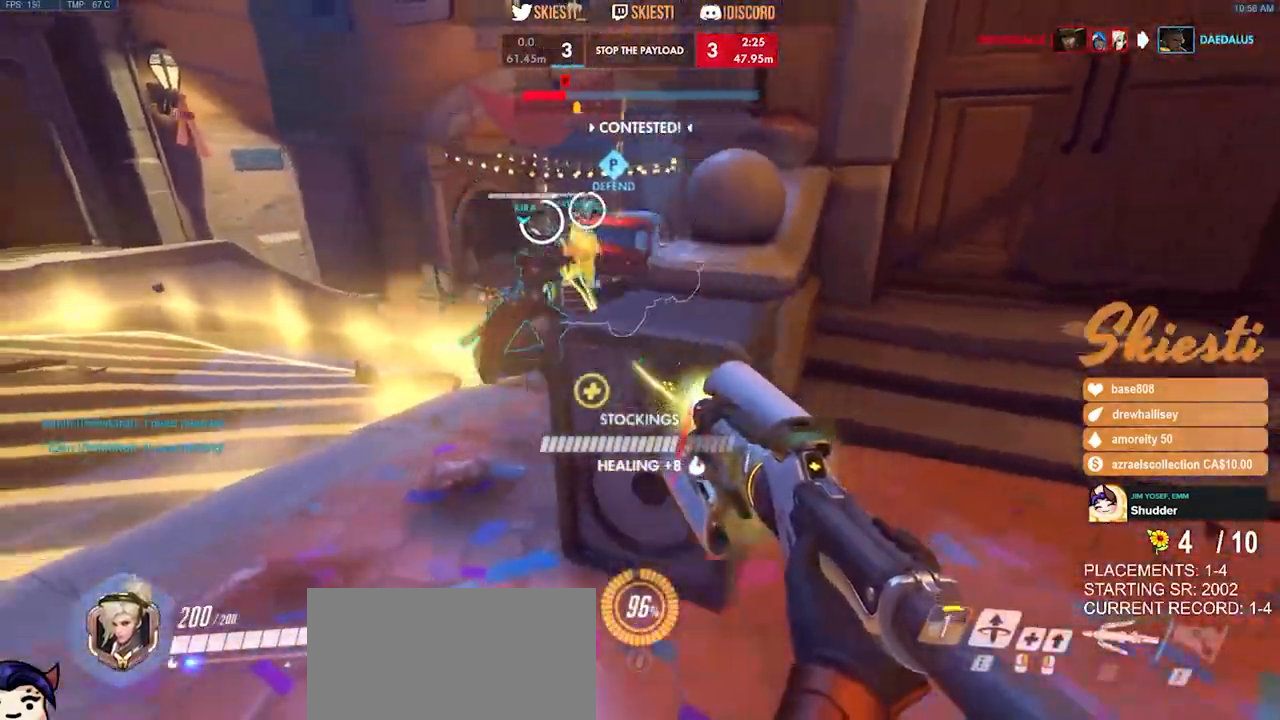
{"keys": ["a"], "mouse": ["right"]}
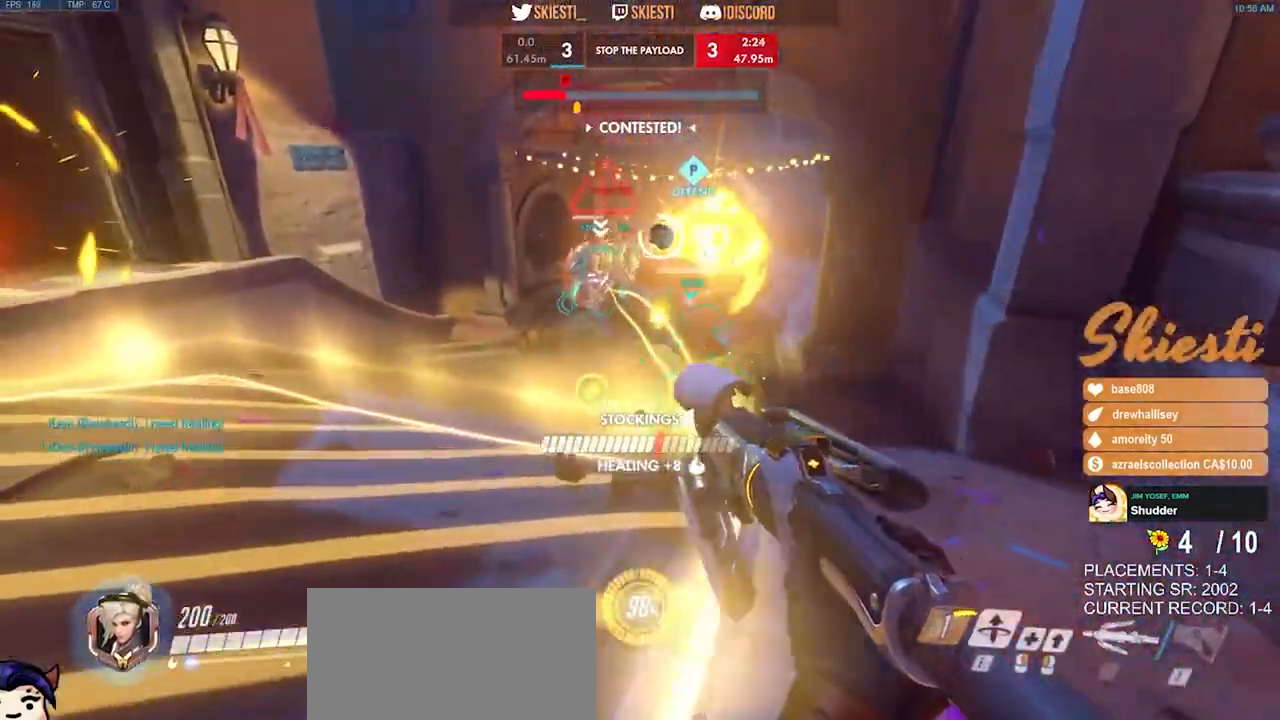
{"keys": ["d", "w"], "mouse": ["right"], "events": [[100, "s", "down"], [150, "a", "up"], [183, "d", "down"], [183, "s", "up"], [283, "w", "down"]]}
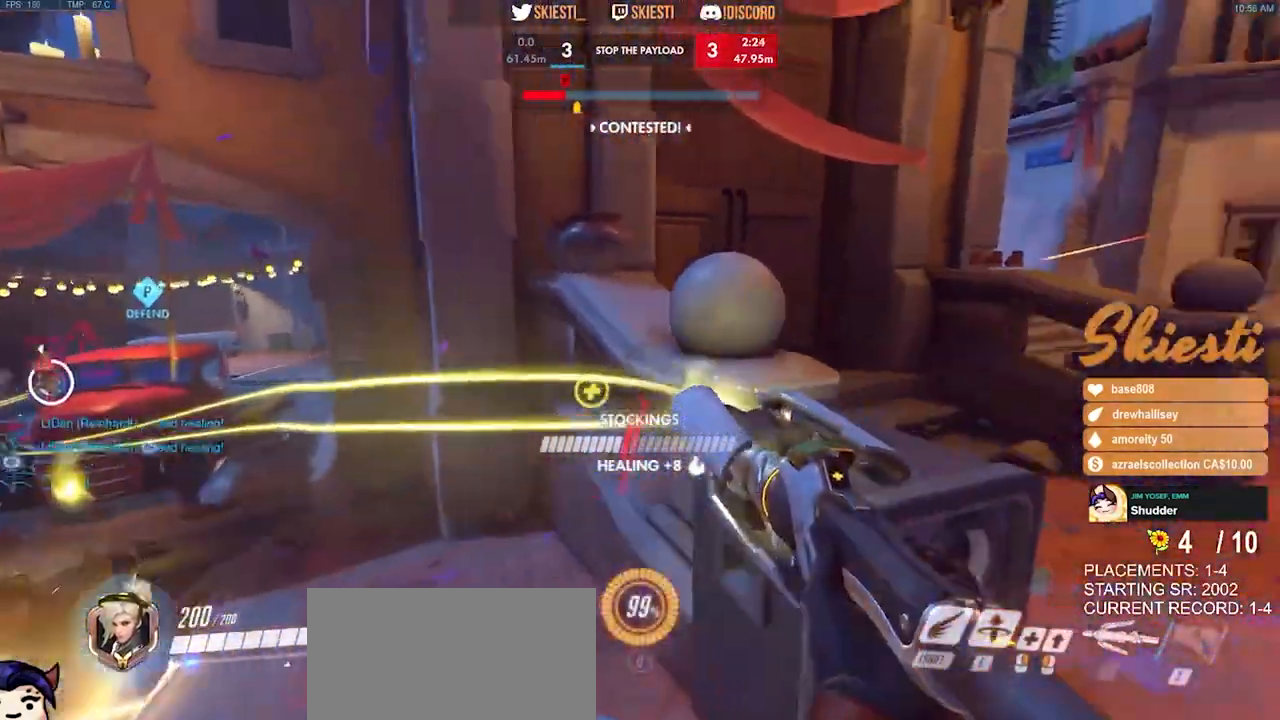
{"keys": ["d", "w"], "mouse": ["right"], "events": []}
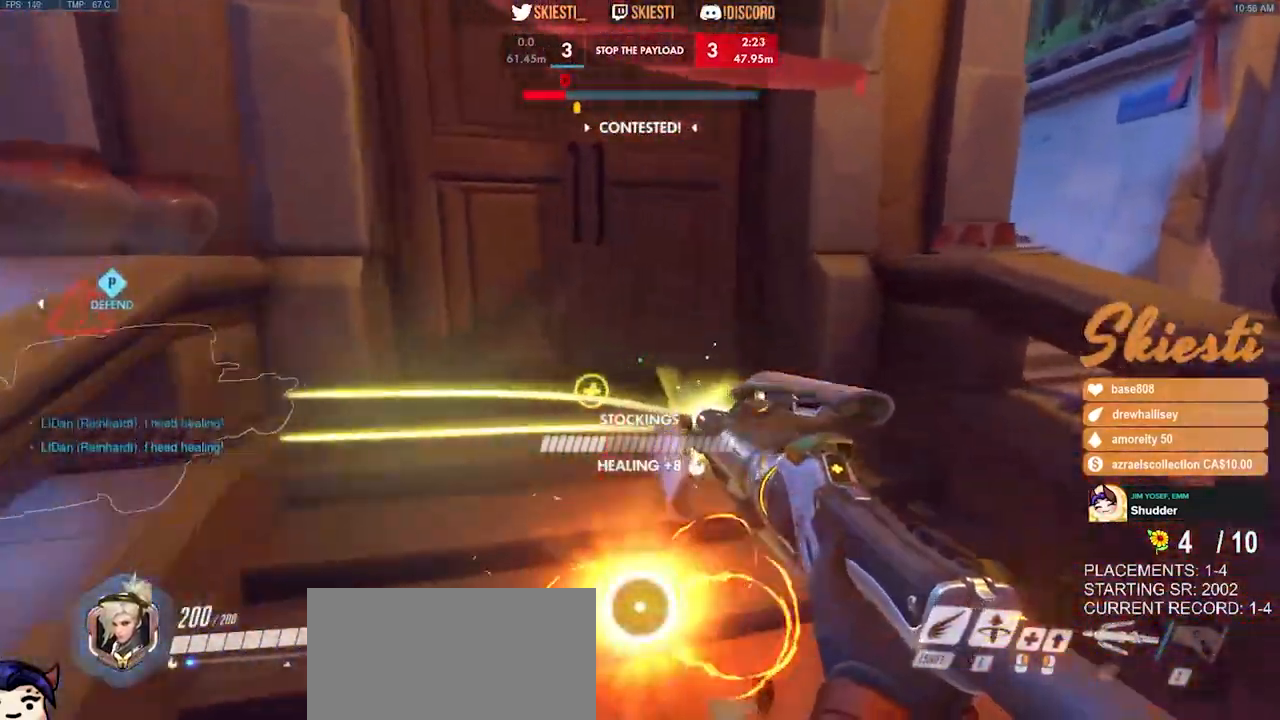
{"keys": ["d", "w"], "mouse": ["right"], "events": [[250, "space", "down"], [450, "space", "up"]]}
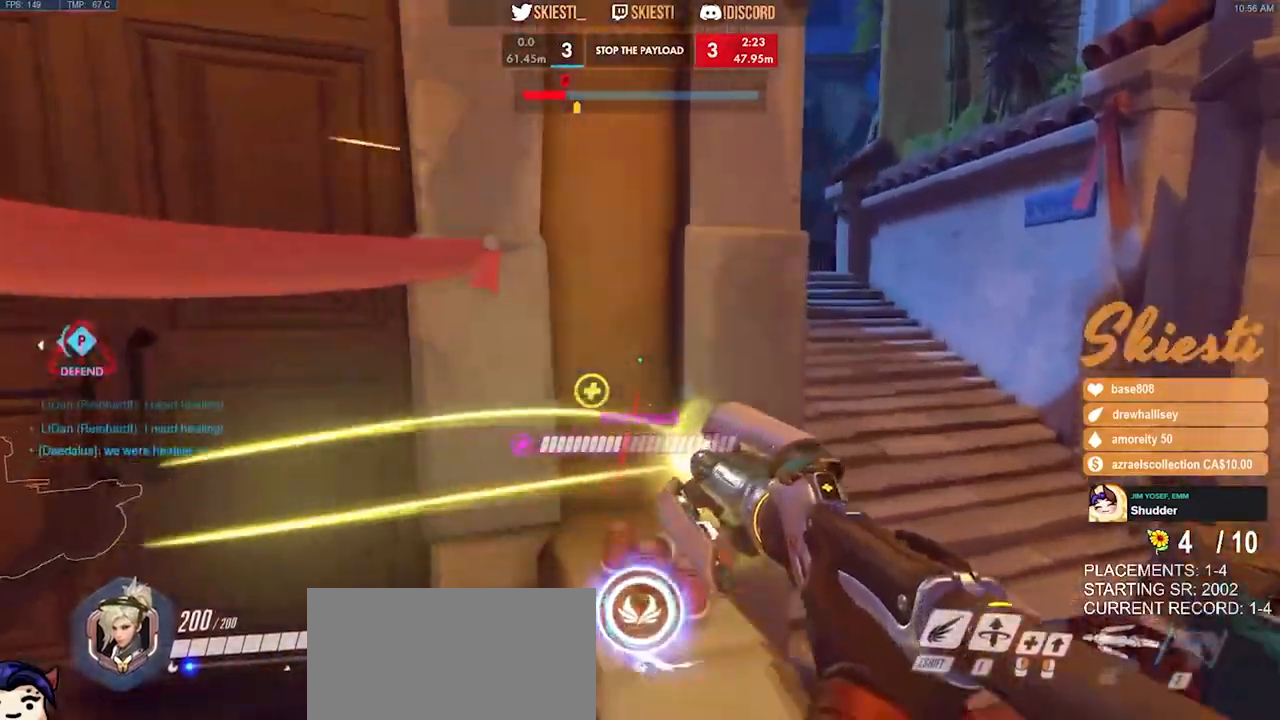
{"keys": ["d", "w"], "mouse": ["right"], "events": []}
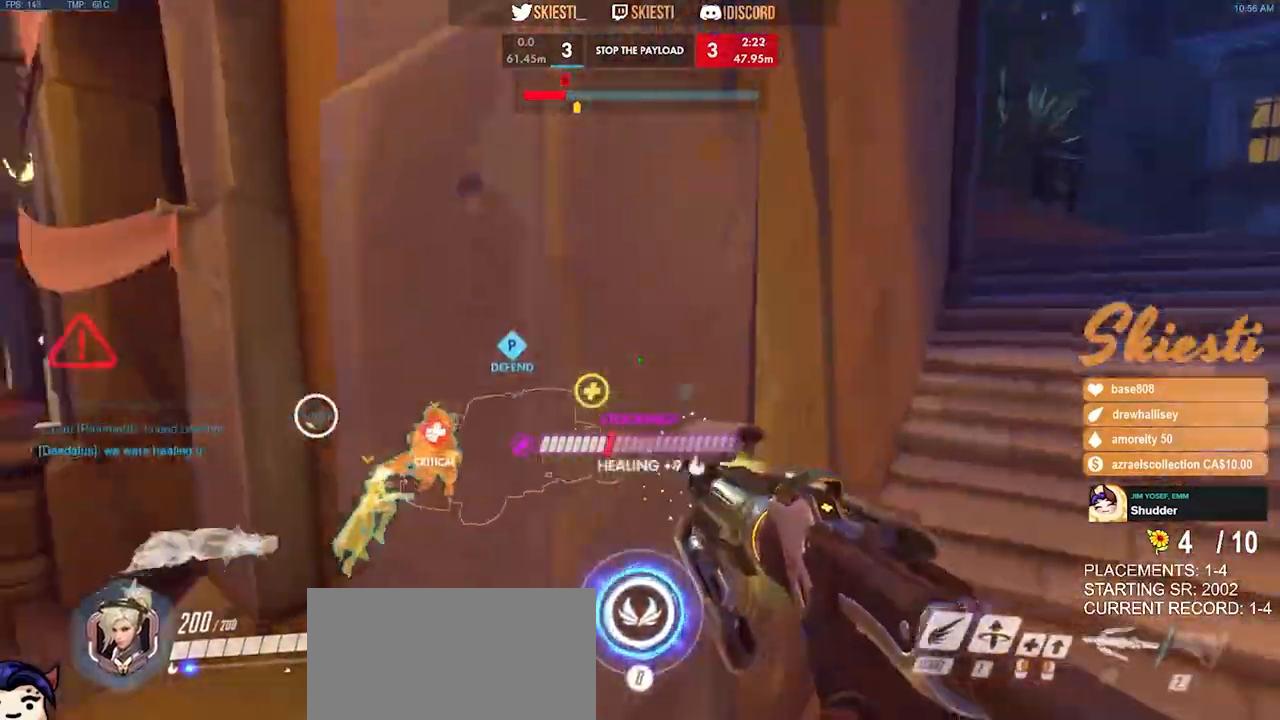
{"keys": ["d"], "mouse": ["right"], "events": [[317, "w", "up"]]}
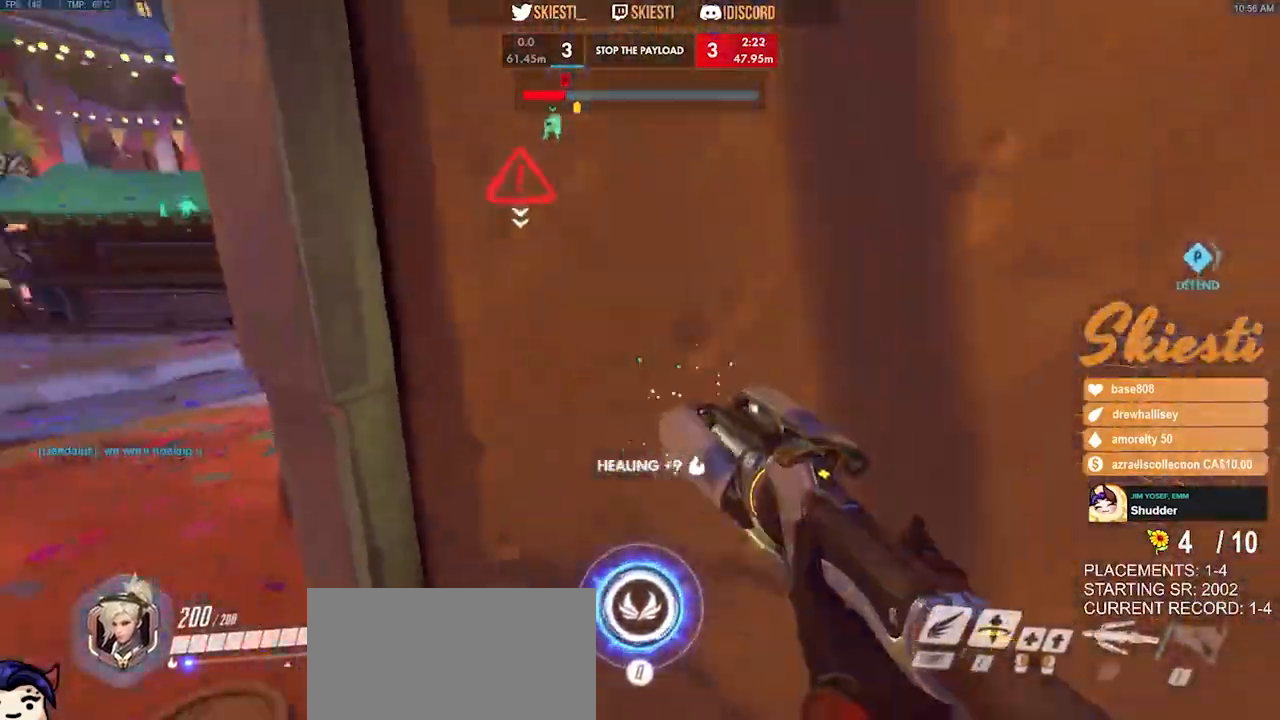
{"keys": ["a", "q", "space"], "mouse": ["right"], "events": [[100, "ctrl", "down"], [300, "a", "down"], [300, "d", "up"], [367, "ctrl", "up"], [450, "space", "down"], [483, "q", "down"]]}
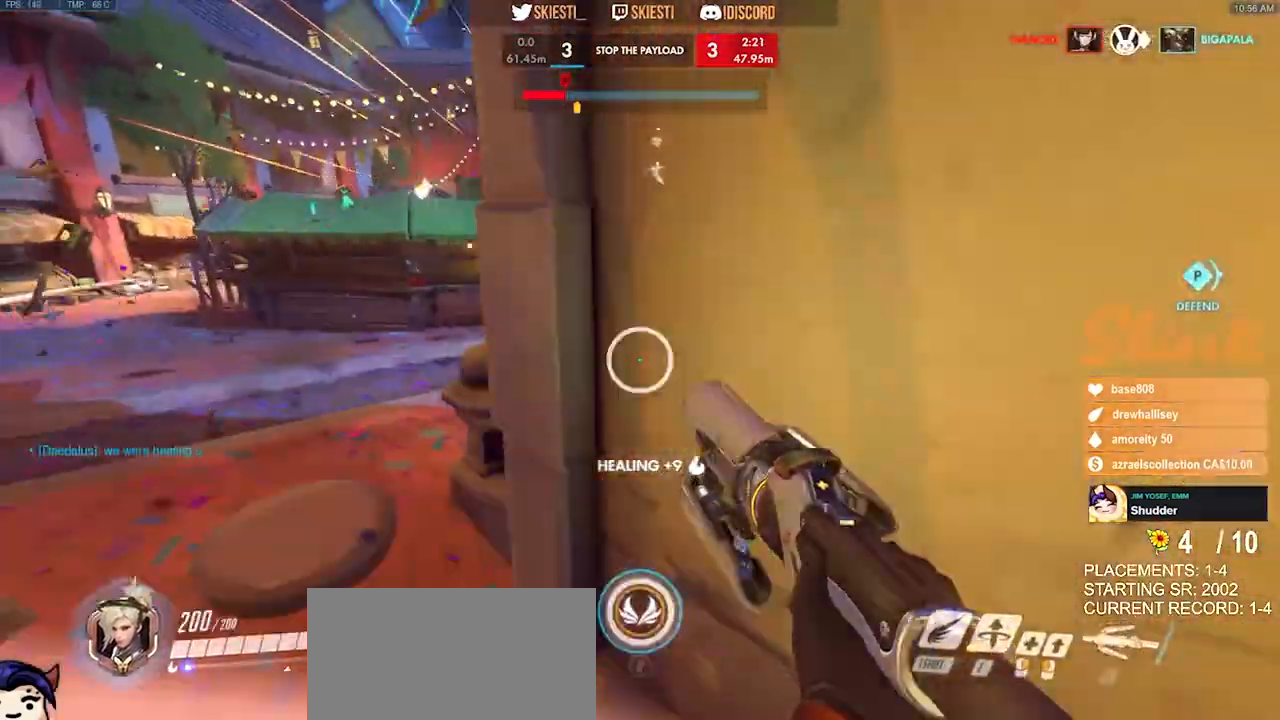
{"keys": ["a", "space", "w"], "mouse": ["right"], "events": [[167, "q", "up"], [283, "w", "down"]]}
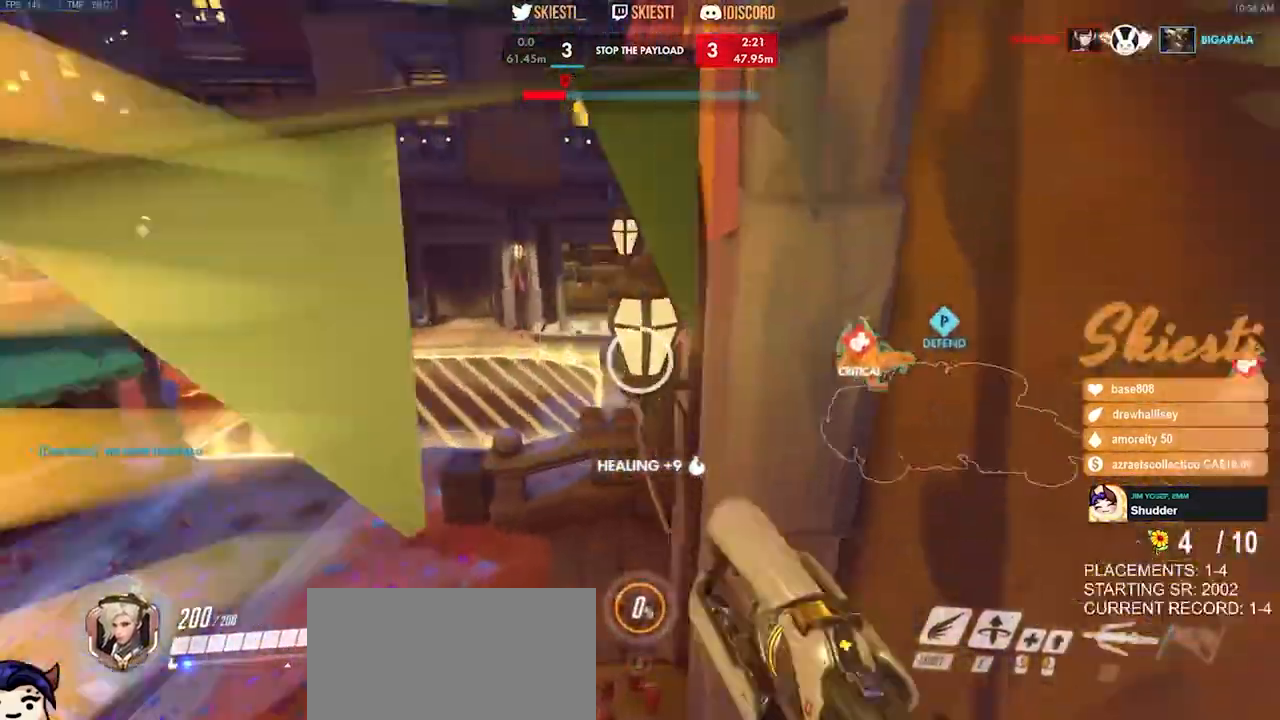
{"keys": ["a"], "mouse": ["right"], "events": [[317, "space", "up"], [333, "w", "up"]]}
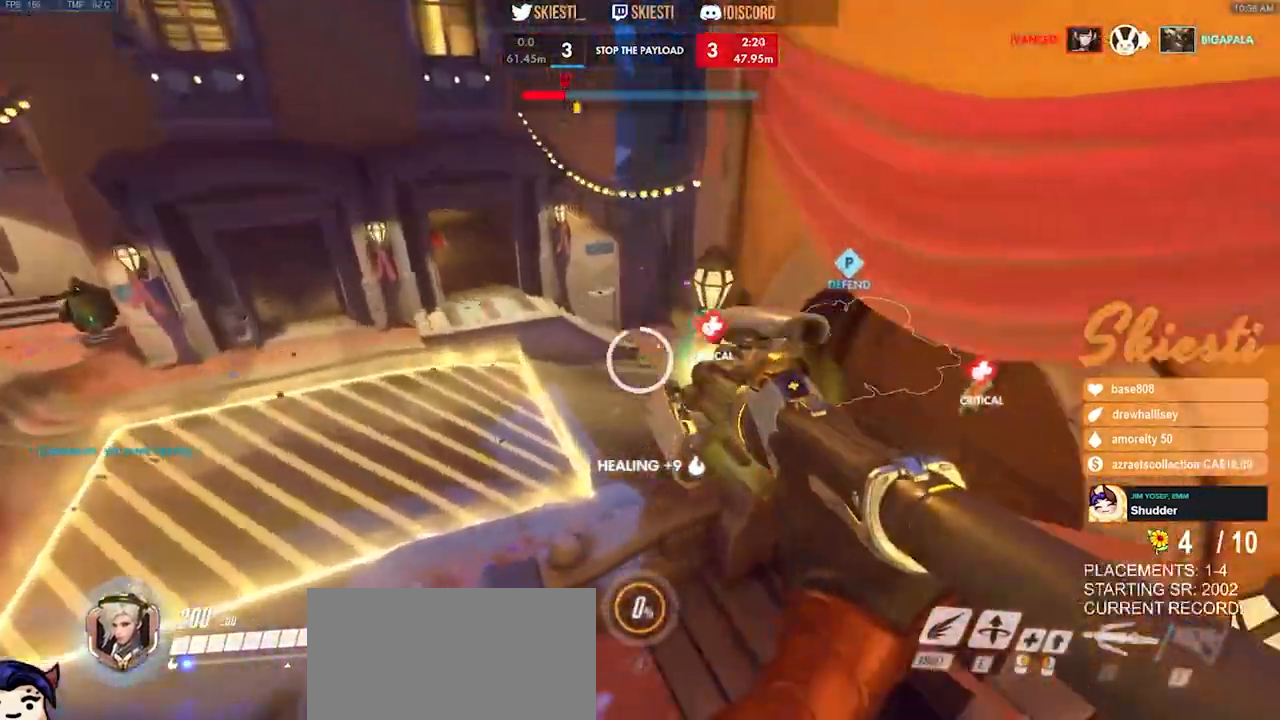
{"keys": ["a", "s", "space"], "mouse": ["right"], "events": [[417, "s", "down"], [467, "space", "down"]]}
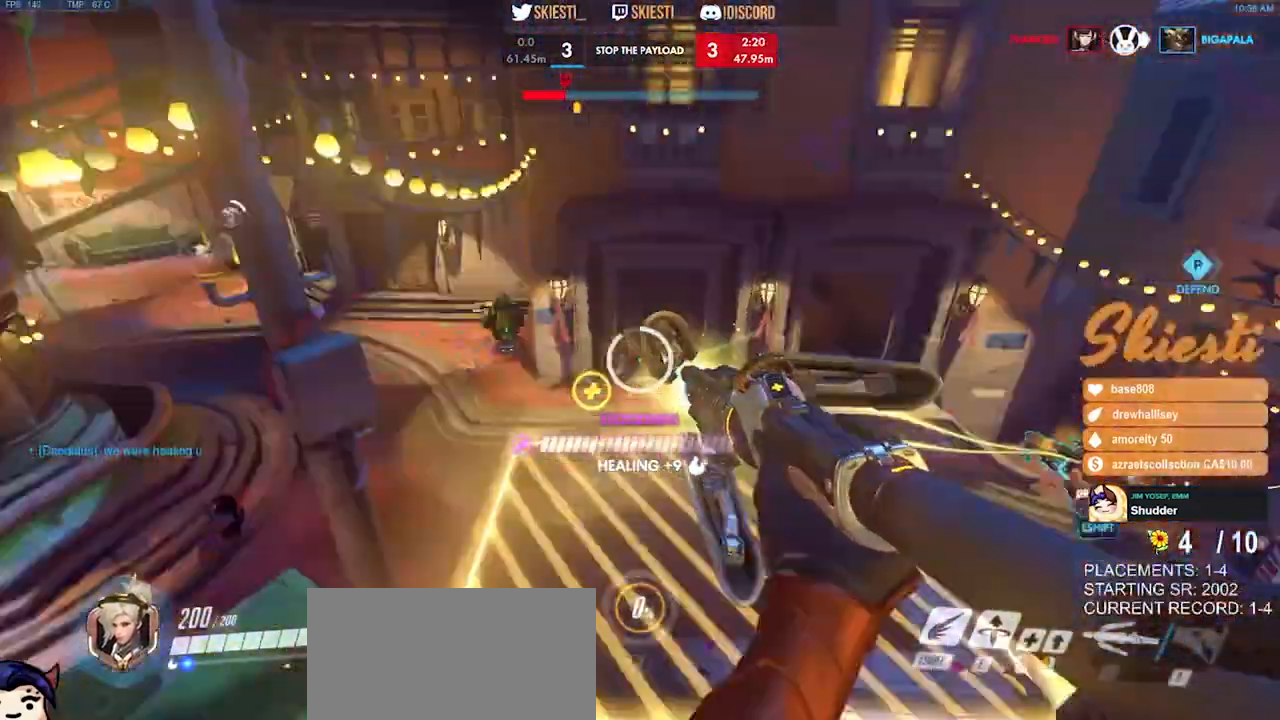
{"keys": ["a", "w"], "mouse": ["right"], "events": [[117, "s", "up"], [150, "space", "up"], [383, "w", "down"]]}
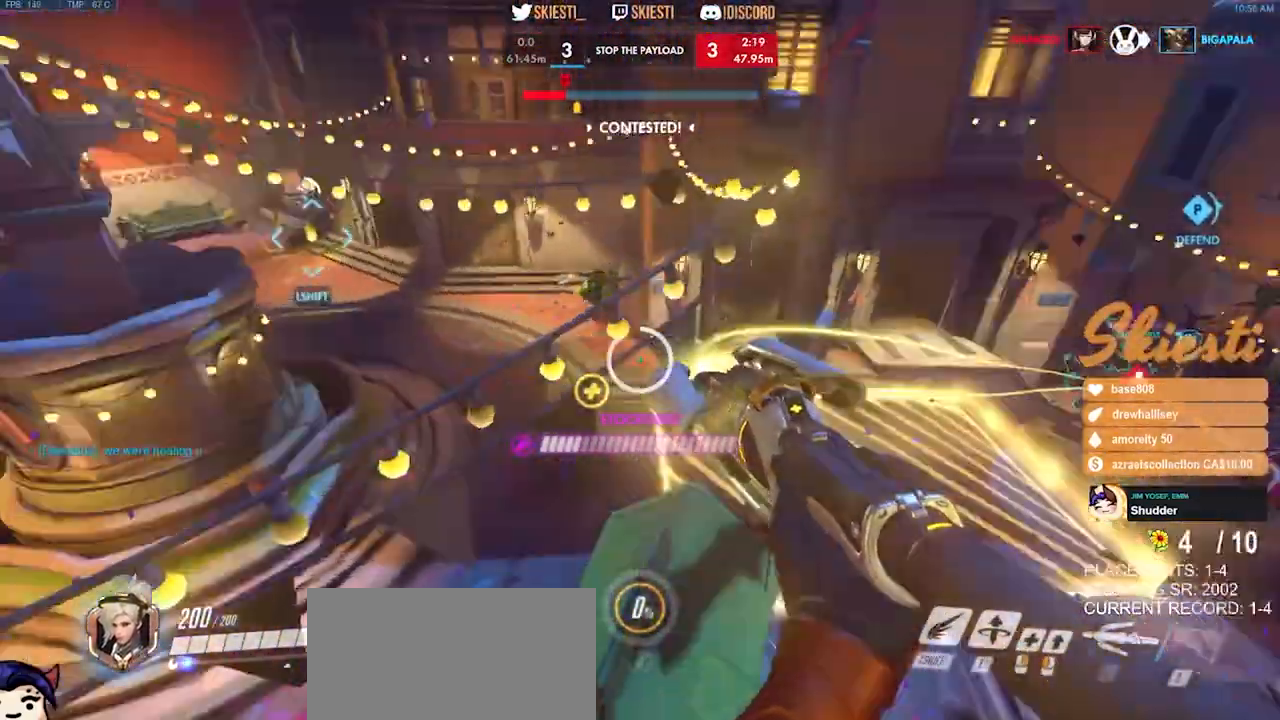
{"keys": ["a"], "mouse": ["left", "right"], "events": [[233, "w", "up"], [350, "mouse_left", "down"], [367, "mouse_left", "up"], [467, "mouse_left", "down"]]}
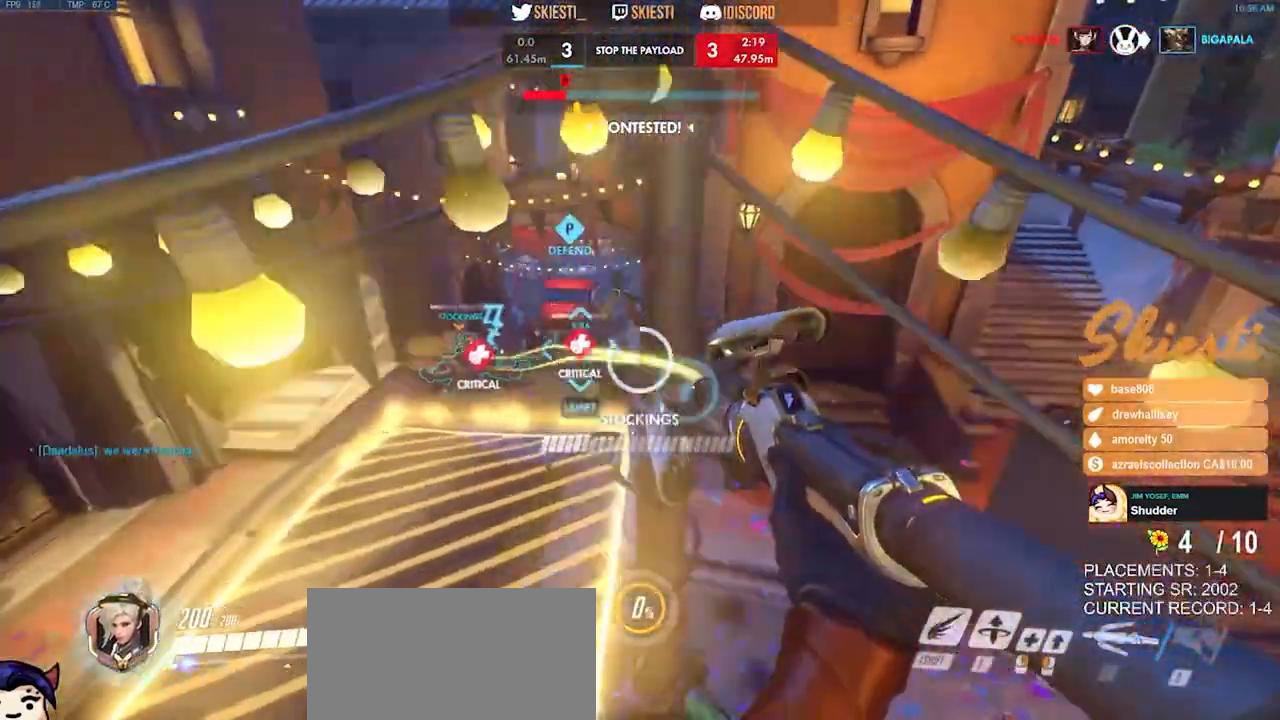
{"keys": ["a", "ctrl", "s", "w"], "mouse": ["right"], "events": [[150, "mouse_left", "up"], [167, "s", "down"], [350, "ctrl", "down"], [417, "w", "down"]]}